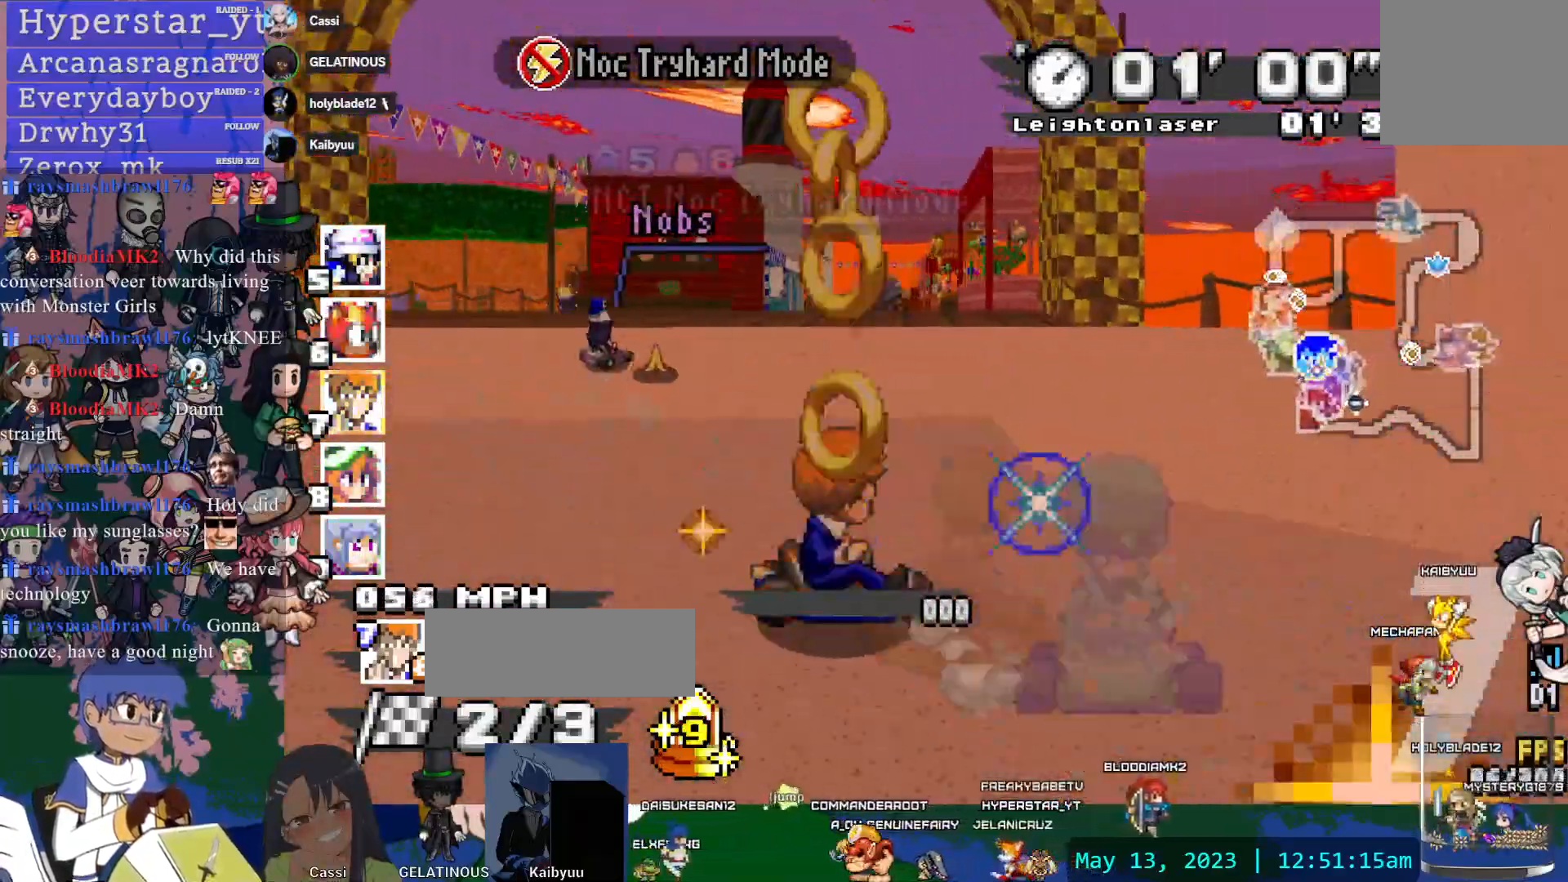
Gameplay with a controller (PlayStation layout); each line is a JSON object with the inputs held at the frame after it. "events" lists button and stick changes between this image and that frame as [ms after this image, input, new state], when the widget could be followed in between. Not read: L3 R2 R3 SELECT START.
{"buttons": ["CROSS"], "left_stick": "down-right", "right_stick": "center", "events": [[167, "left_stick", "center"], [383, "left_stick", "down-right"]]}
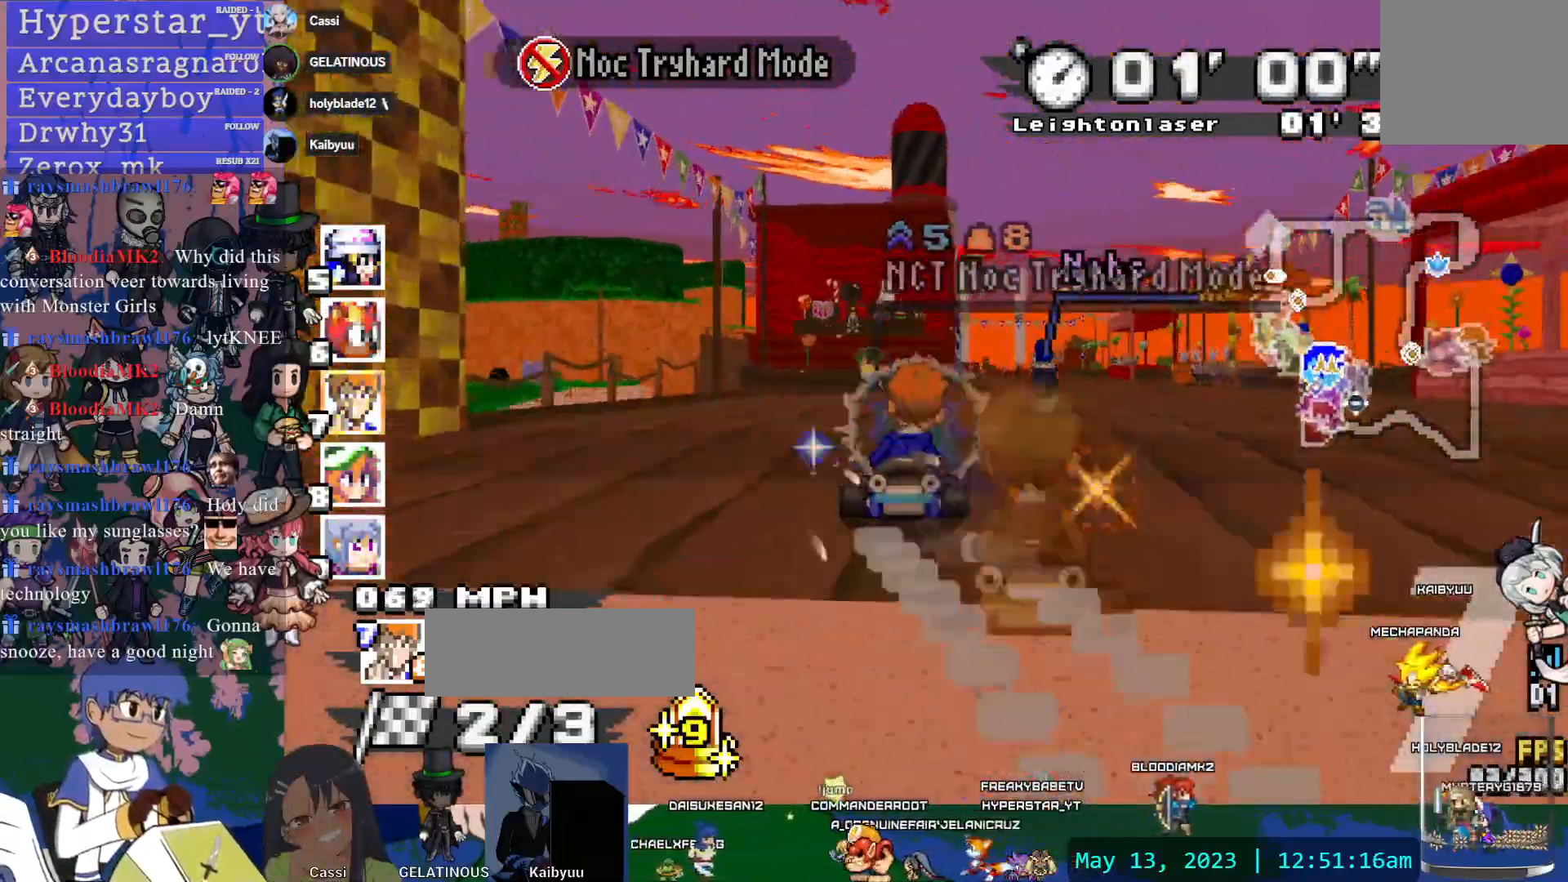
{"buttons": ["CROSS", "R1"], "left_stick": "center", "right_stick": "center", "events": [[100, "left_stick", "center"], [267, "R1", "down"], [317, "left_stick", "up-left"], [367, "left_stick", "left"], [483, "left_stick", "center"]]}
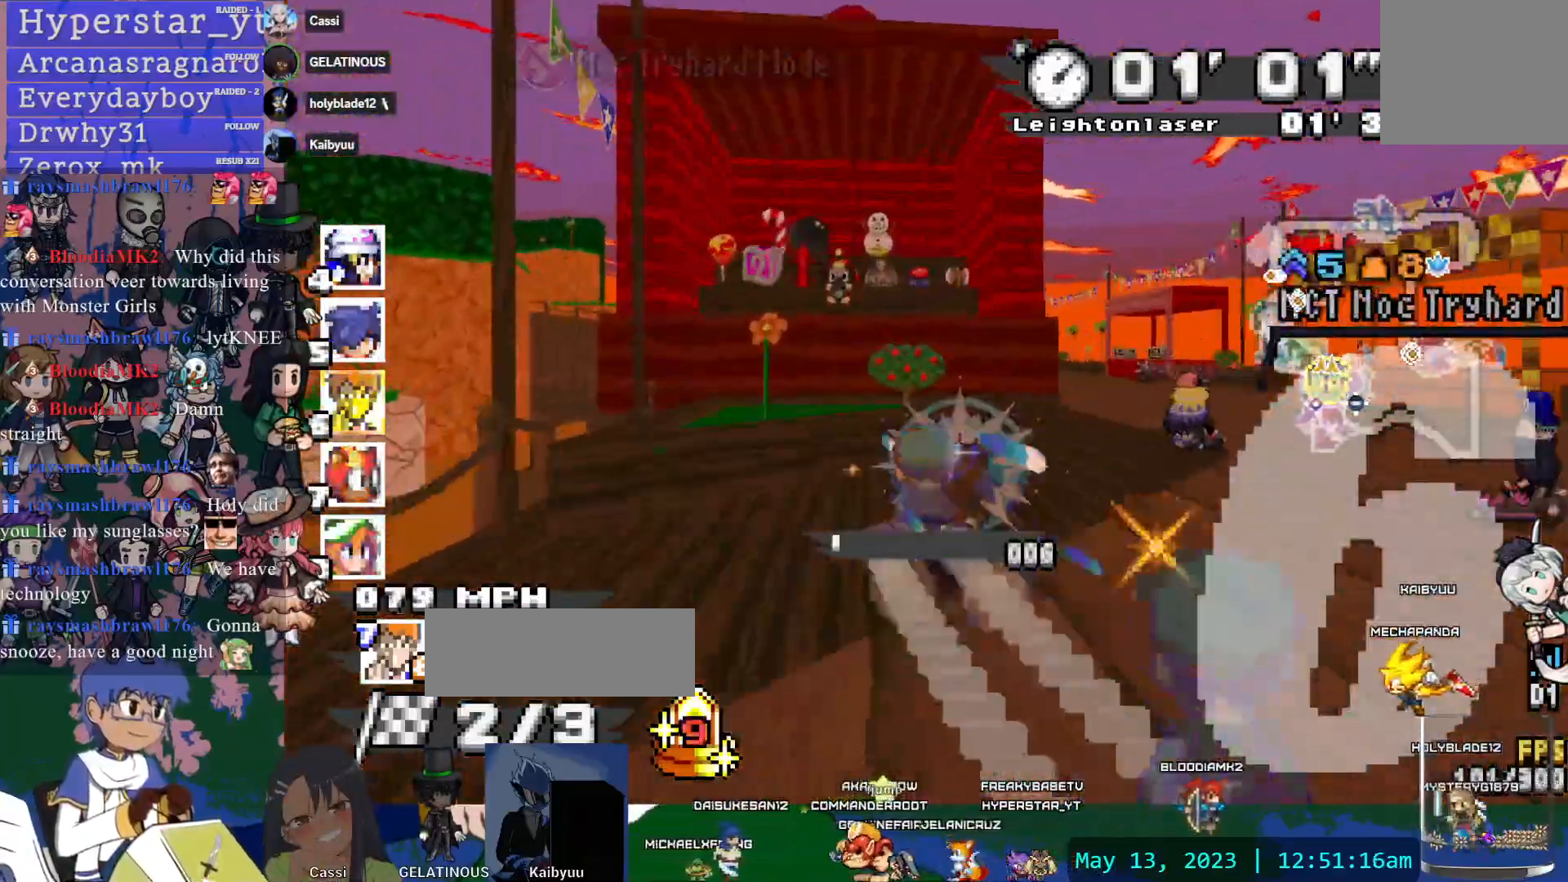
{"buttons": ["CROSS"], "left_stick": "left", "right_stick": "center", "events": [[50, "left_stick", "down-right"], [233, "left_stick", "center"], [350, "left_stick", "left"], [450, "R1", "up"]]}
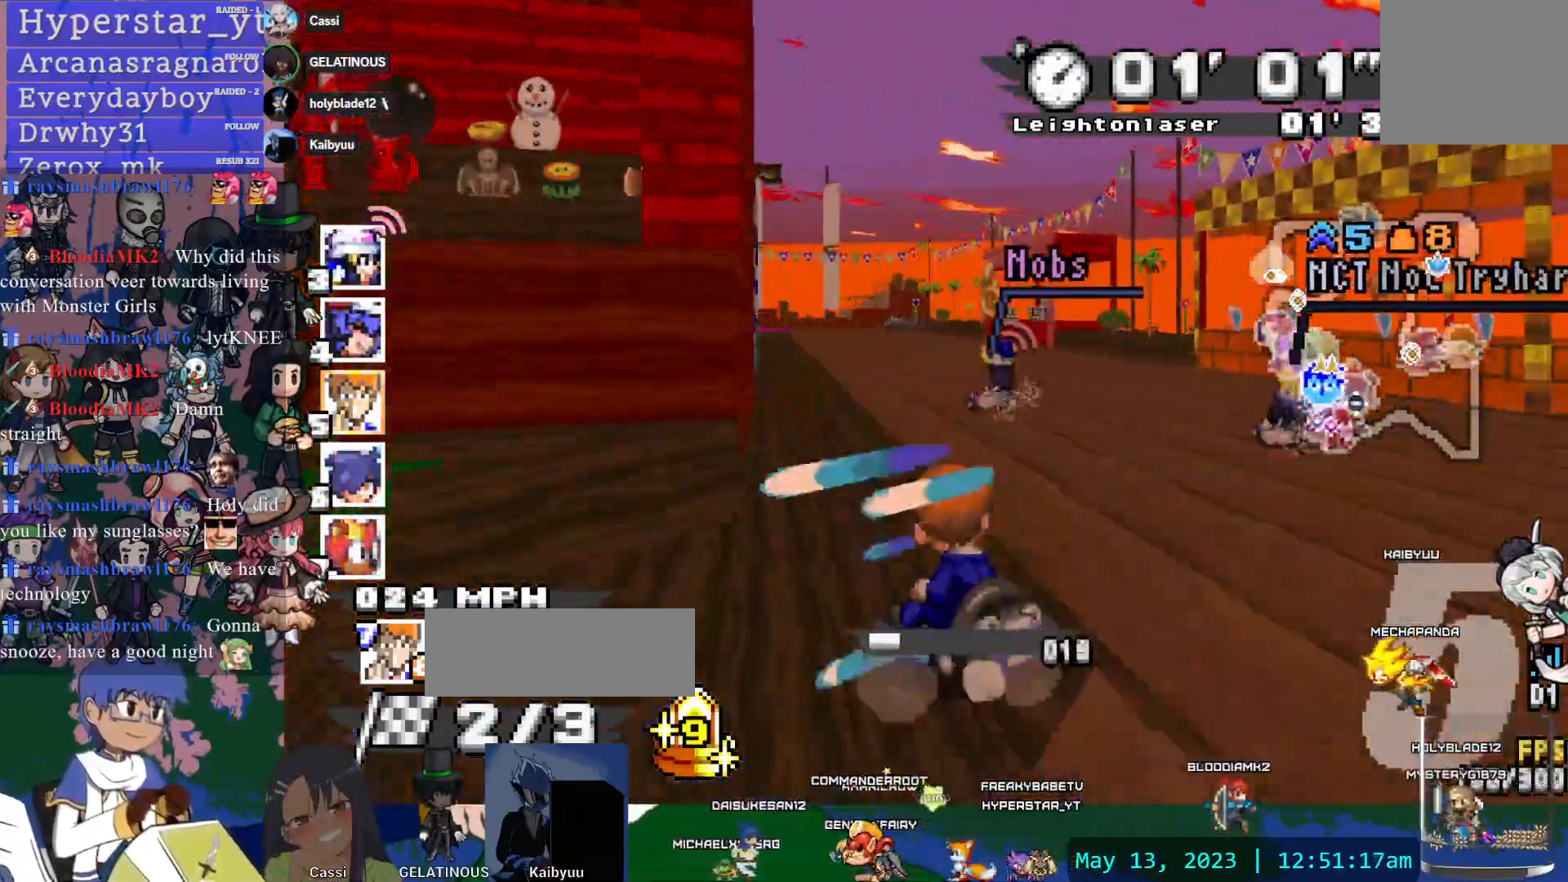
{"buttons": ["CROSS"], "left_stick": "left", "right_stick": "center", "events": [[83, "left_stick", "center"], [483, "left_stick", "left"]]}
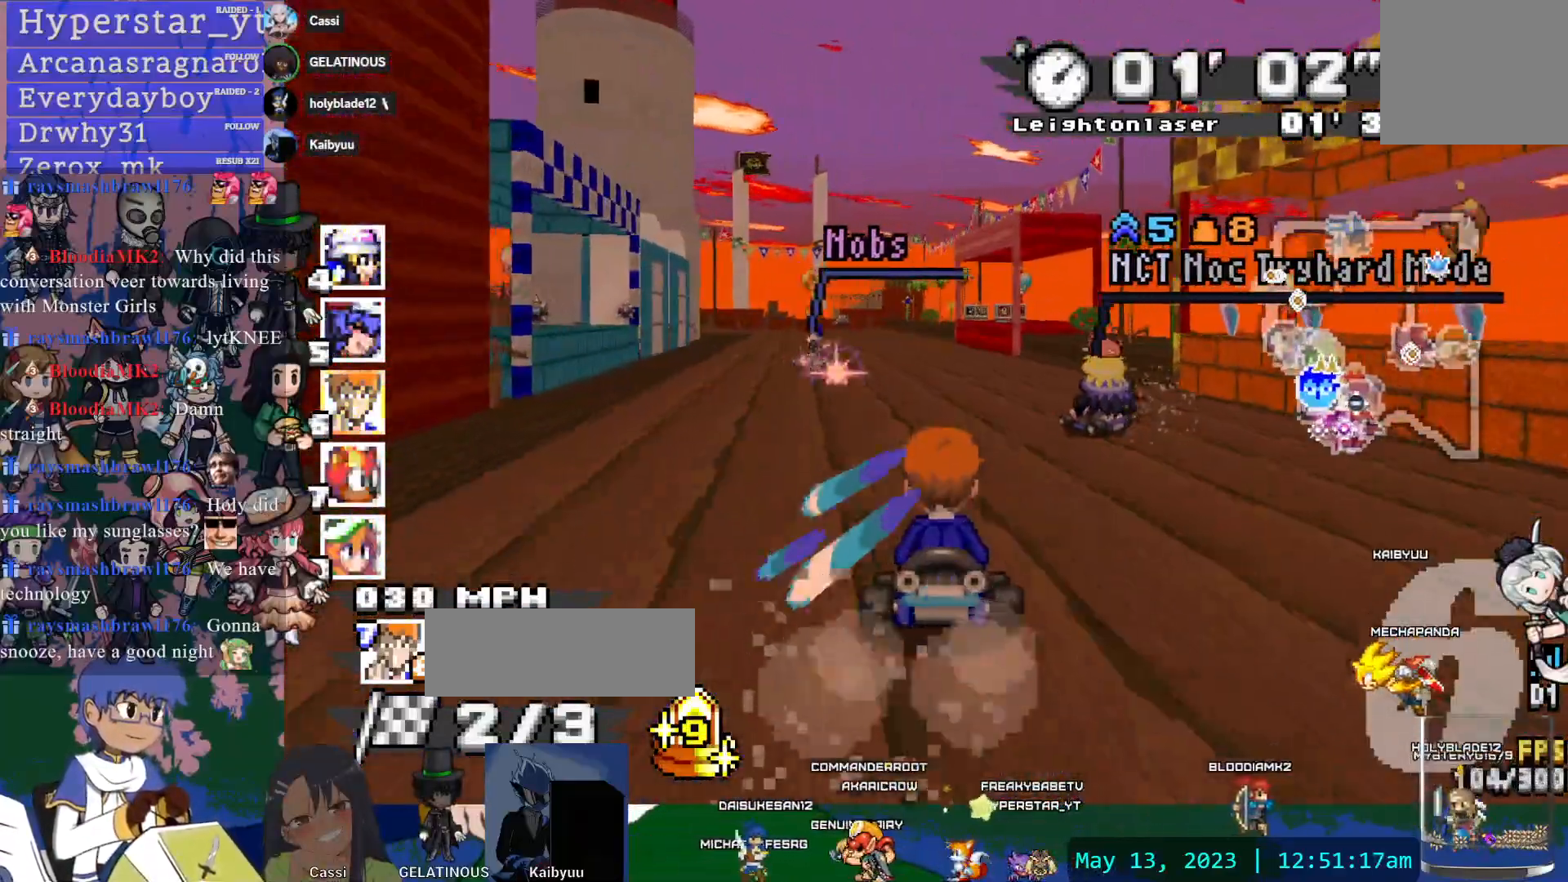
{"buttons": ["CROSS", "R1"], "left_stick": "center", "right_stick": "center", "events": [[117, "R1", "down"], [300, "left_stick", "center"]]}
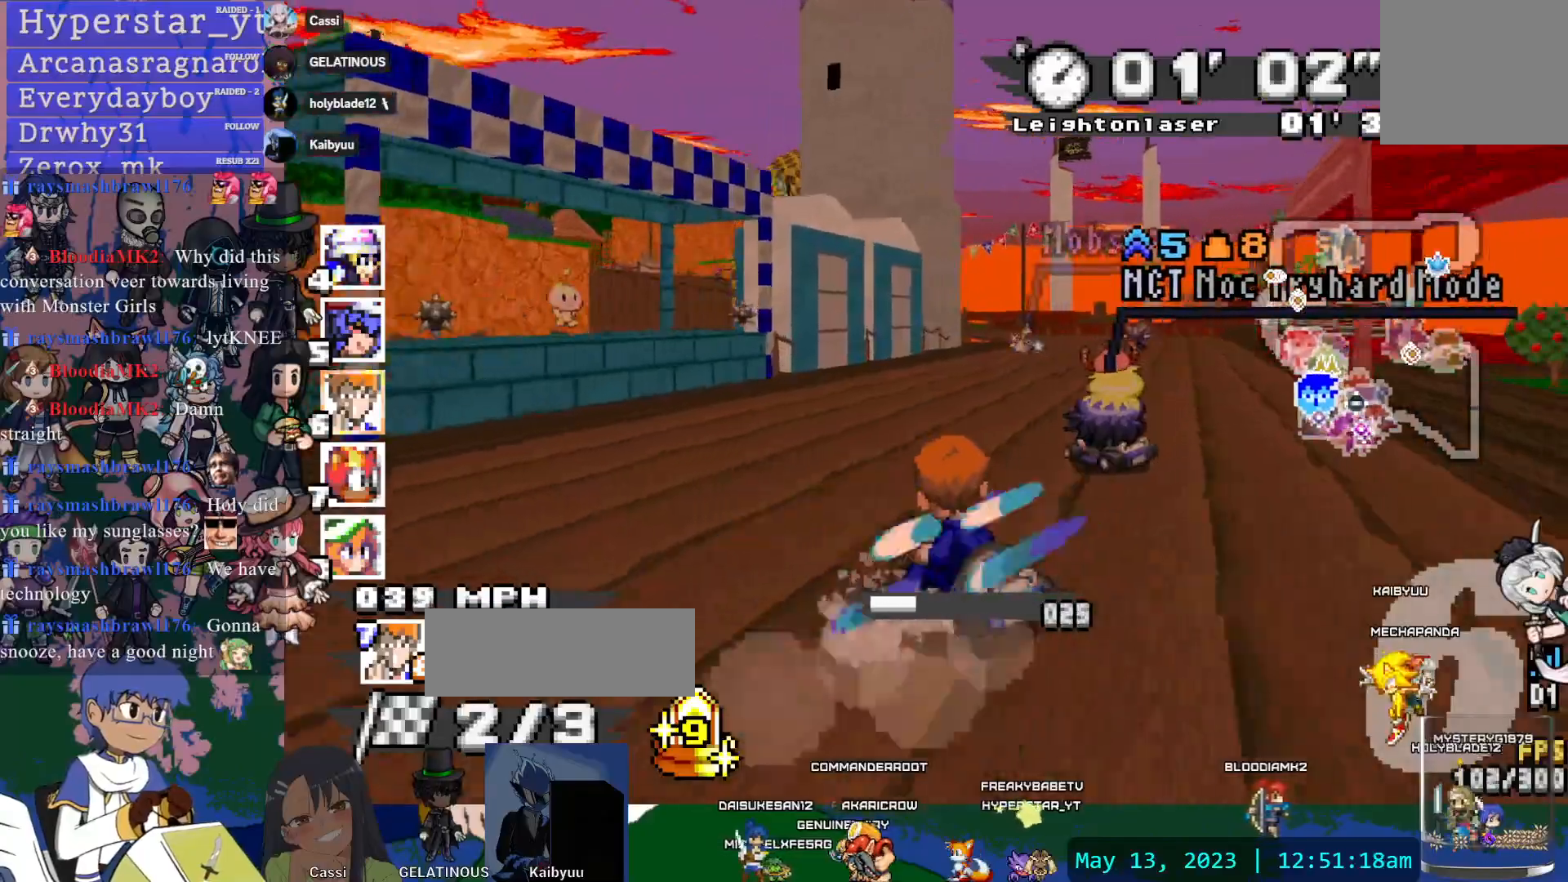
{"buttons": ["CROSS", "R1"], "left_stick": "down-right", "right_stick": "center", "events": [[200, "left_stick", "down-right"]]}
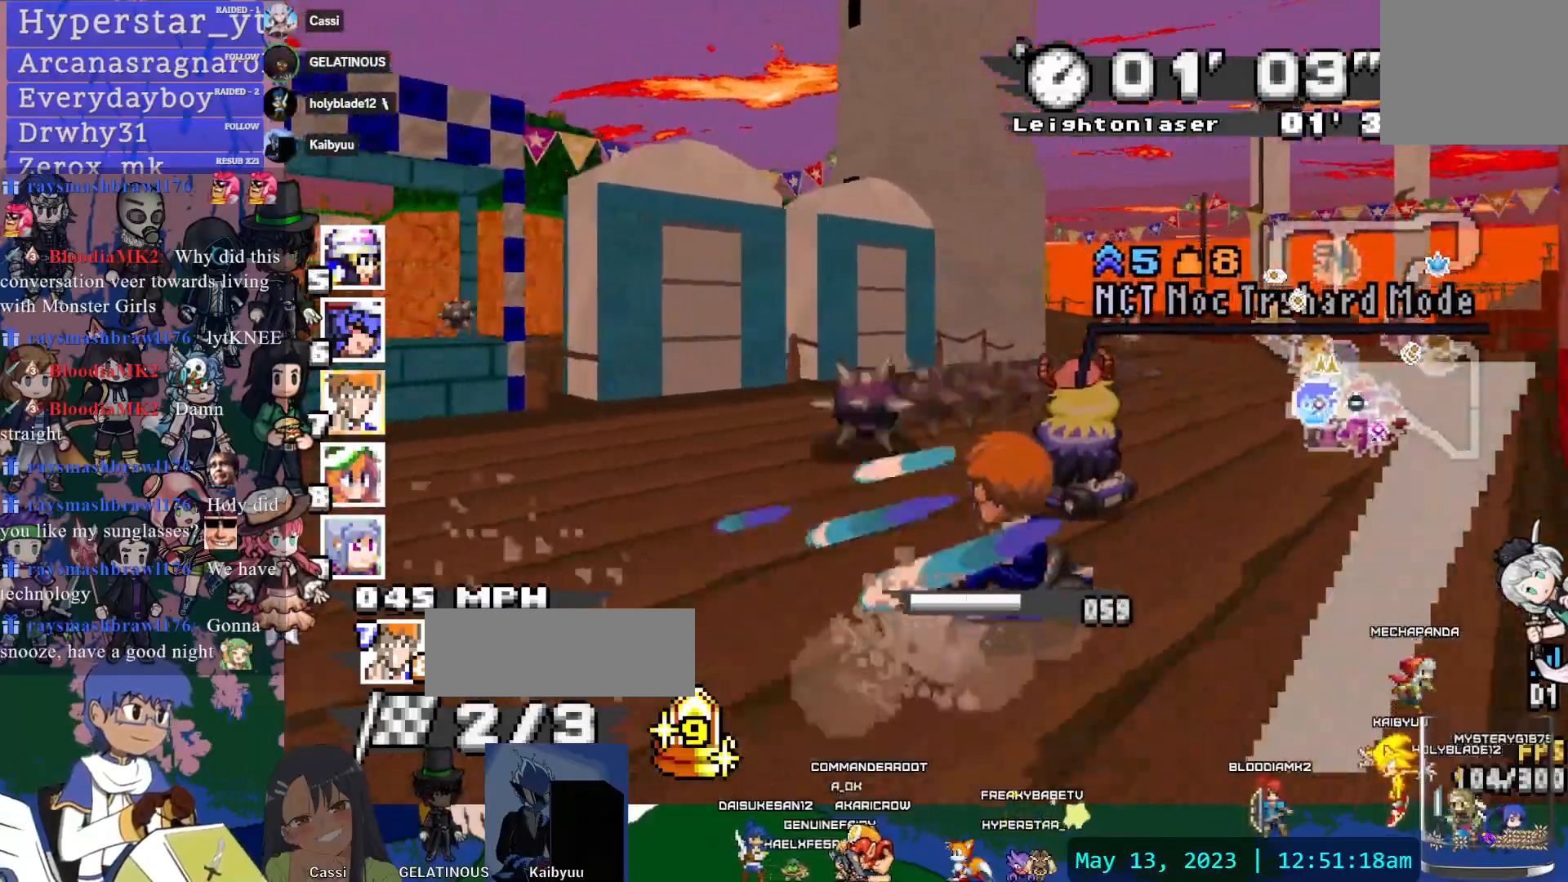
{"buttons": ["CROSS", "R1"], "left_stick": "down-right", "right_stick": "center", "events": []}
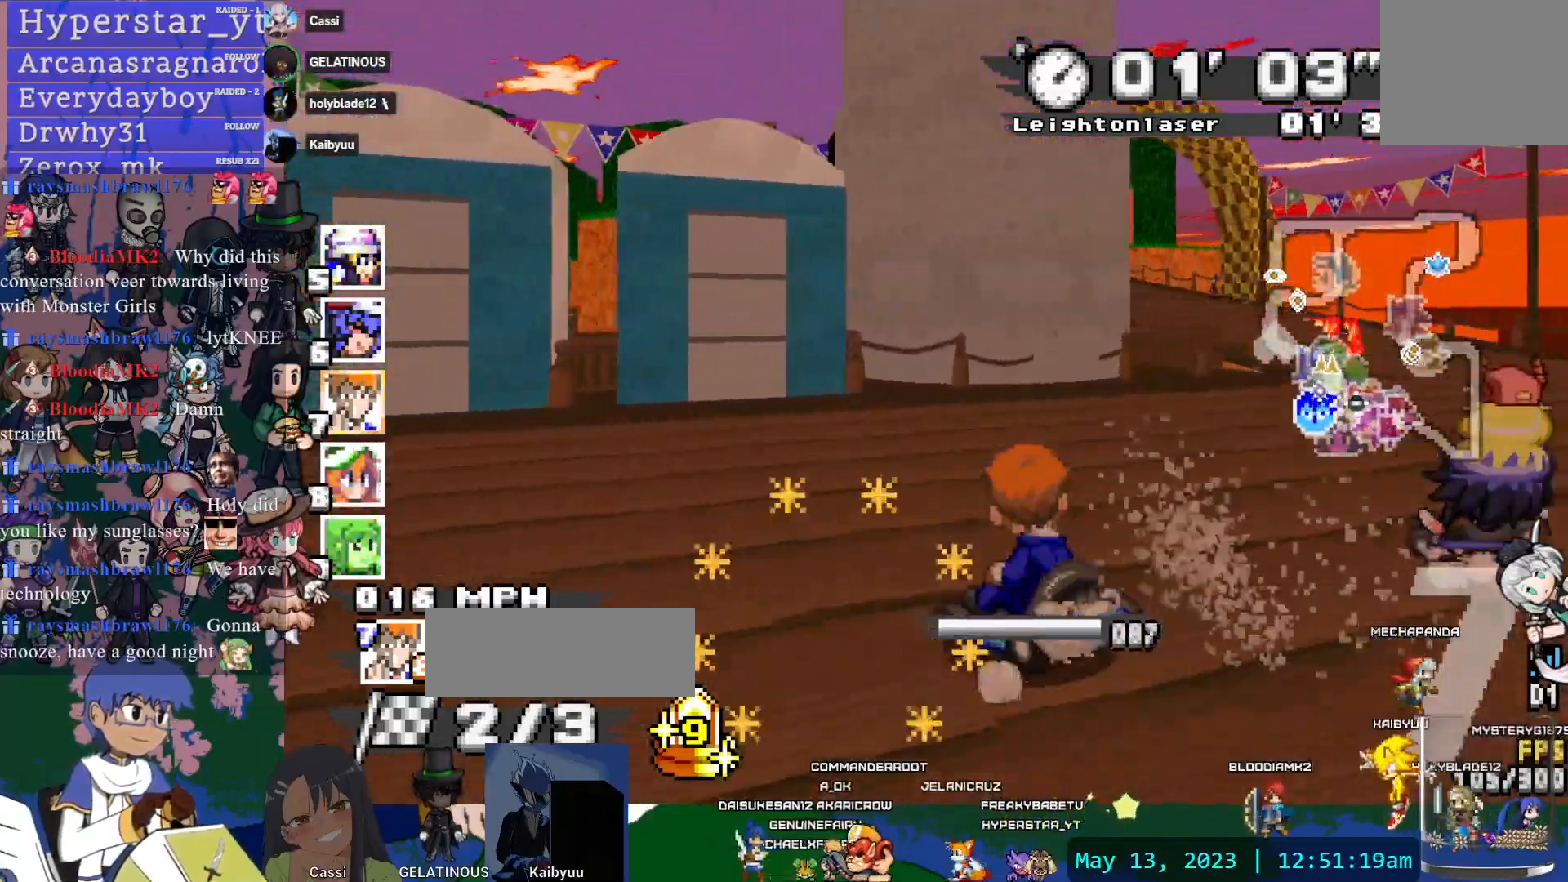
{"buttons": ["CROSS"], "left_stick": "right", "right_stick": "center", "events": [[350, "R1", "up"], [350, "left_stick", "right"]]}
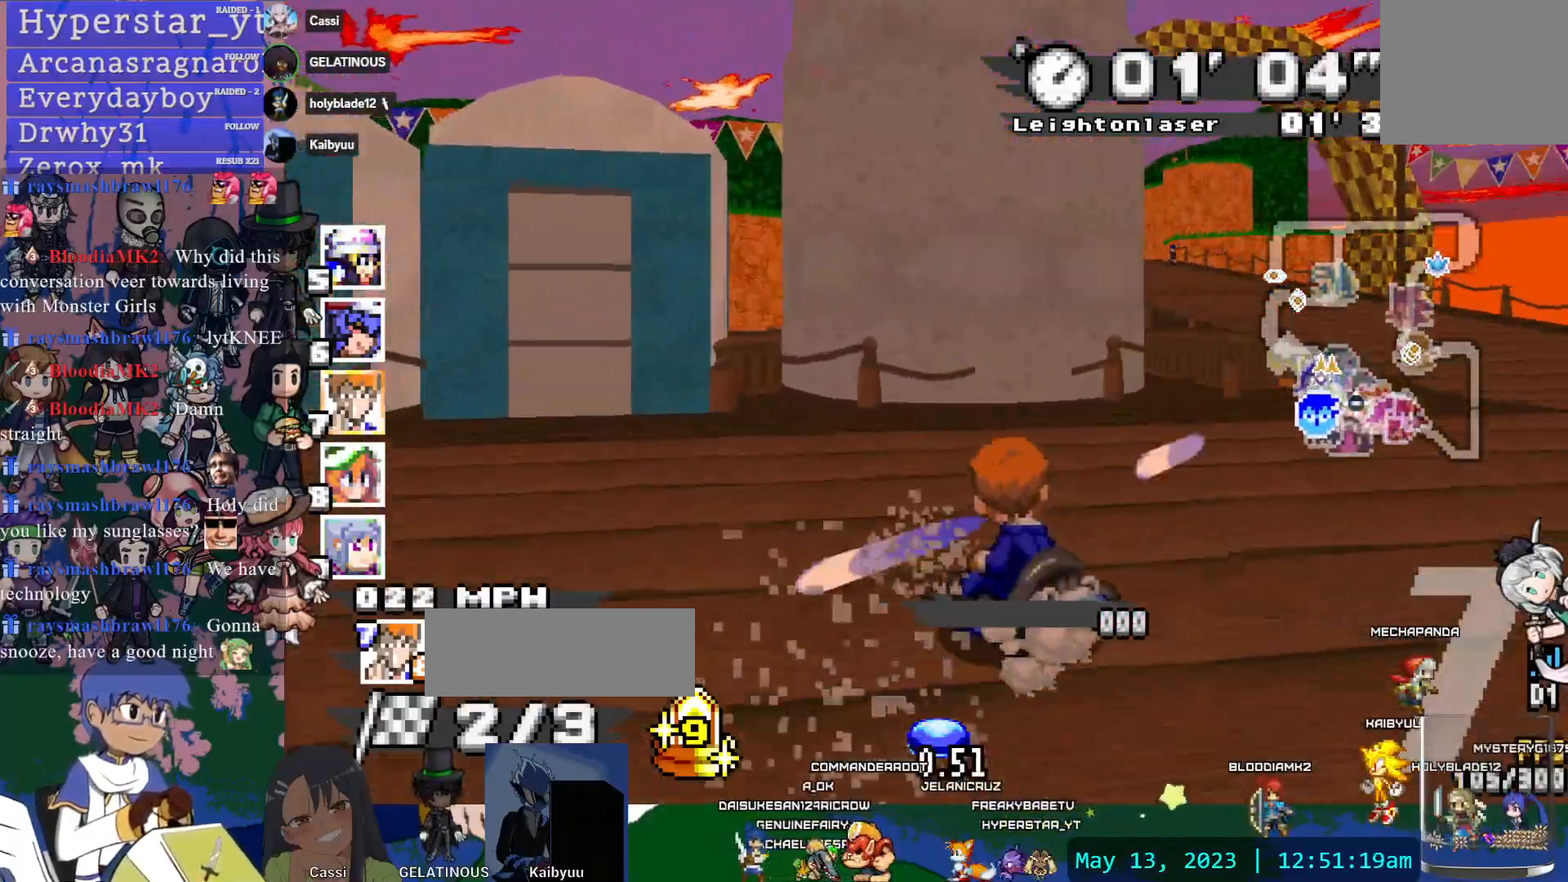
{"buttons": ["CROSS", "R1"], "left_stick": "left", "right_stick": "center", "events": [[250, "R1", "down"], [300, "left_stick", "left"]]}
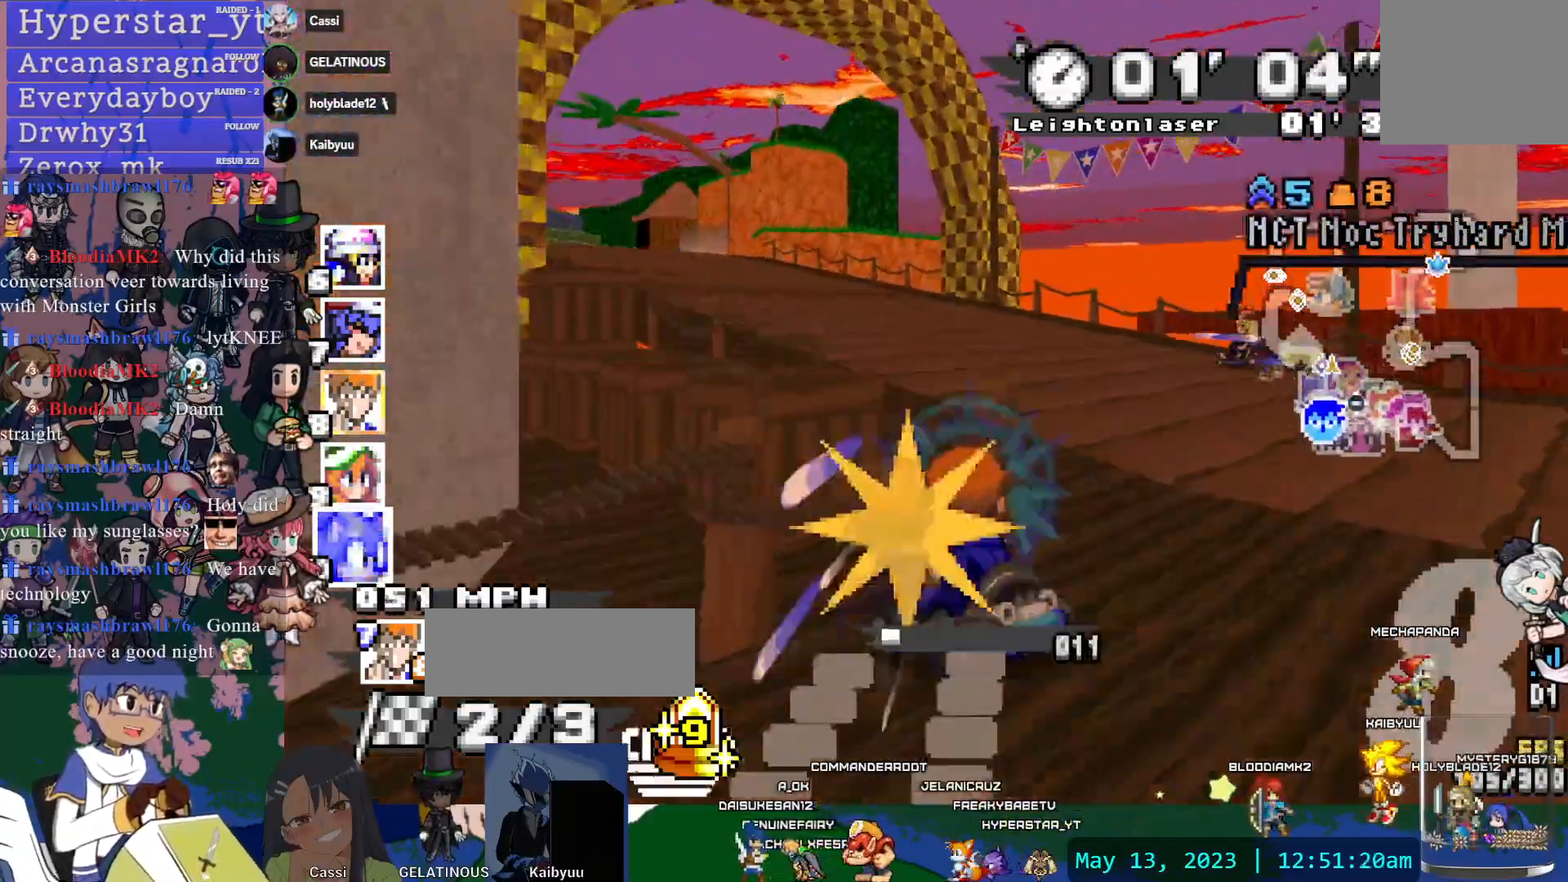
{"buttons": ["CROSS"], "left_stick": "center", "right_stick": "center", "events": [[33, "R1", "up"], [83, "L1", "down"], [333, "left_stick", "center"], [500, "L1", "up"]]}
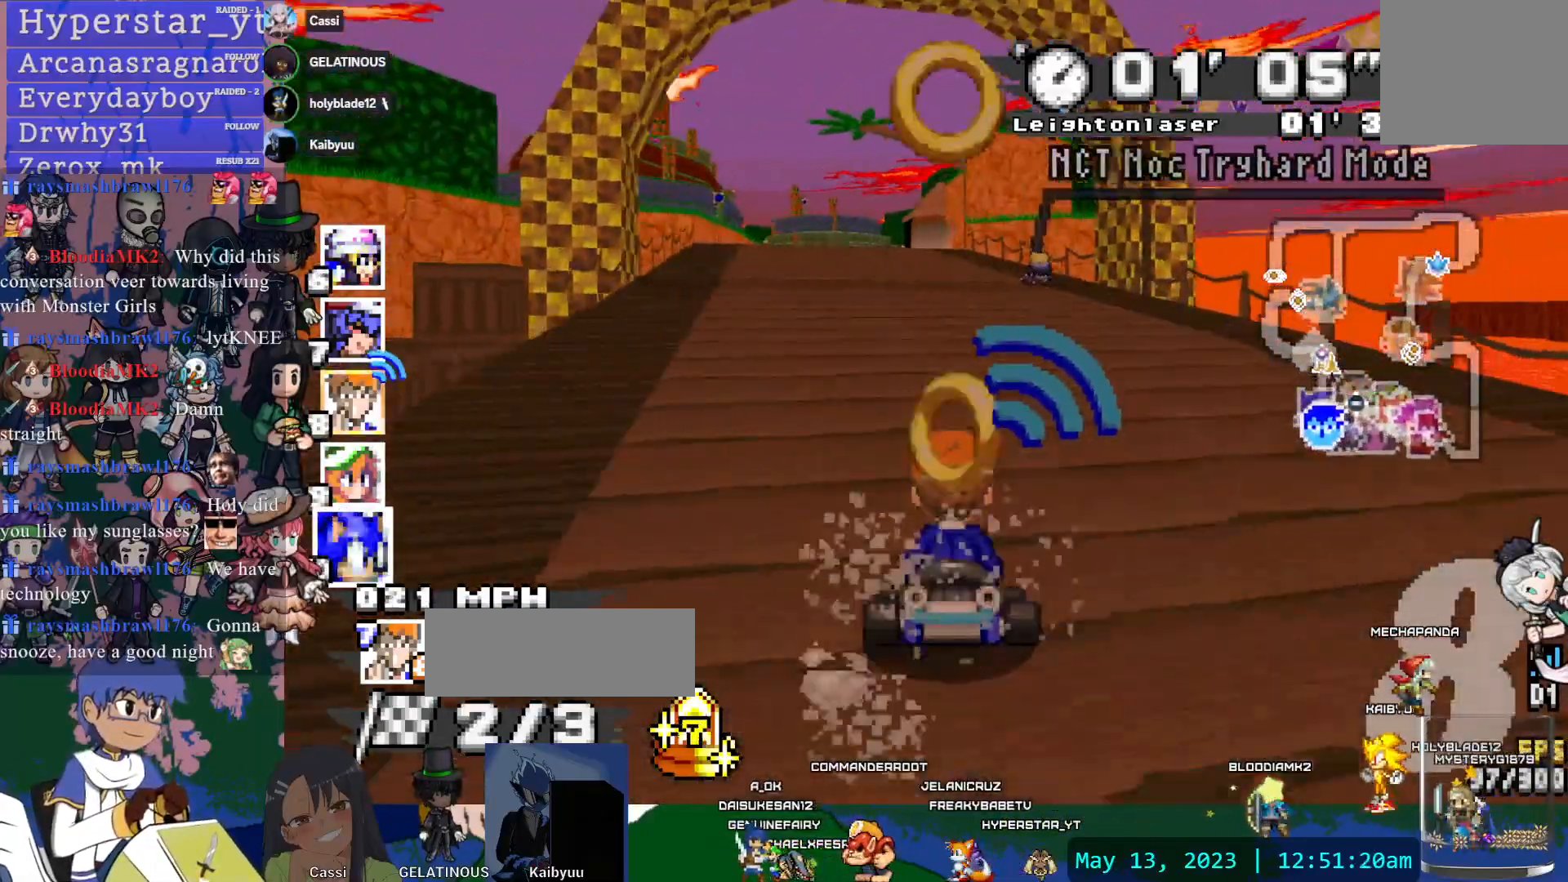
{"buttons": ["CROSS"], "left_stick": "center", "right_stick": "center", "events": [[350, "left_stick", "down-right"], [450, "left_stick", "center"]]}
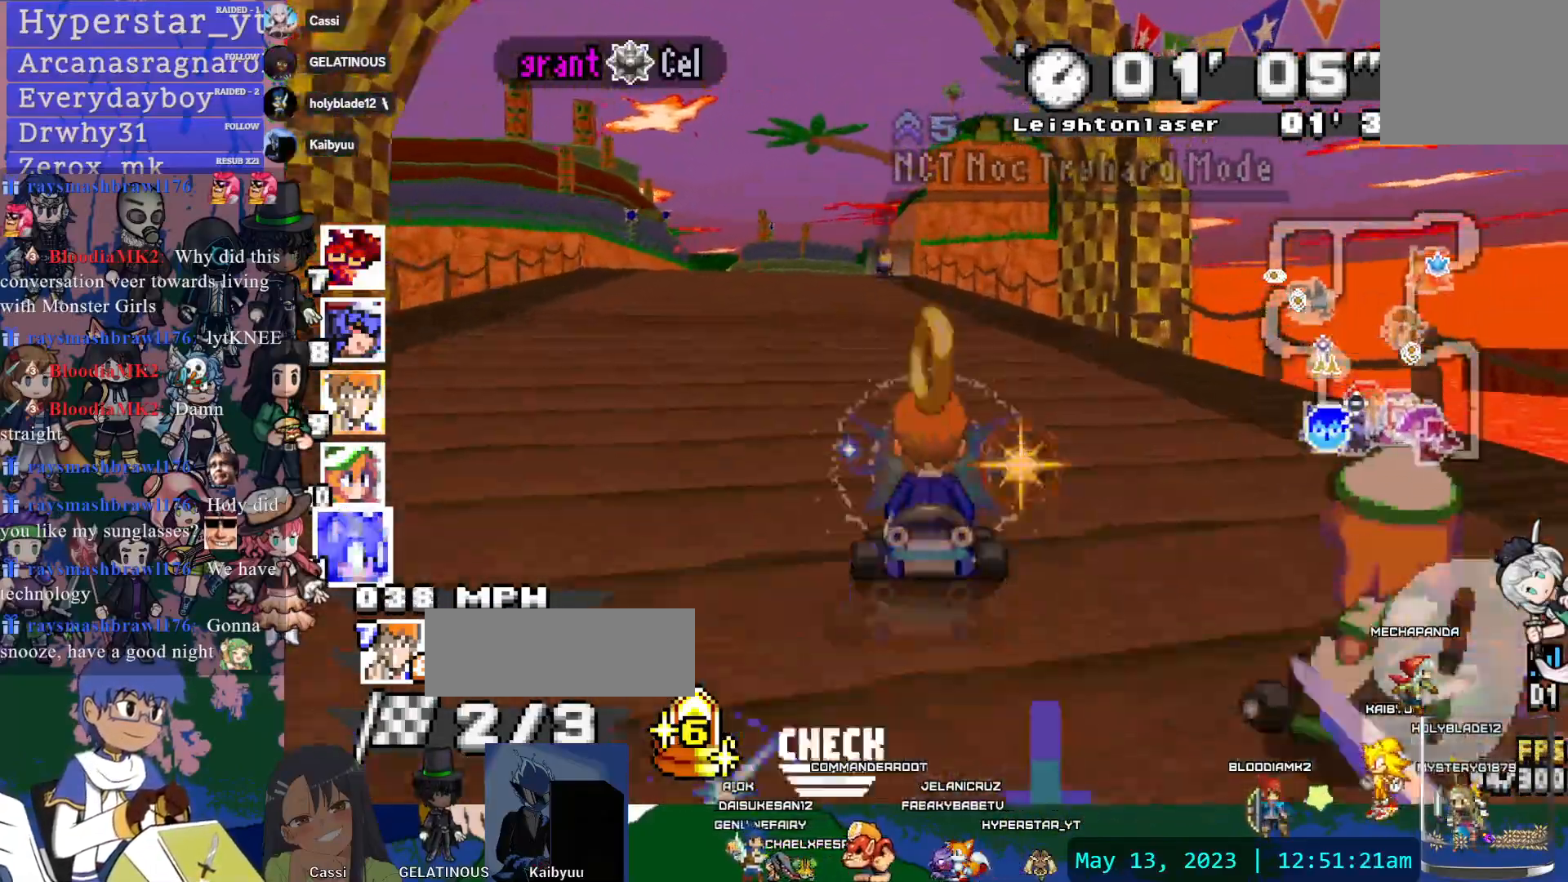
{"buttons": ["CROSS"], "left_stick": "center", "right_stick": "center", "events": [[100, "left_stick", "left"], [333, "left_stick", "center"]]}